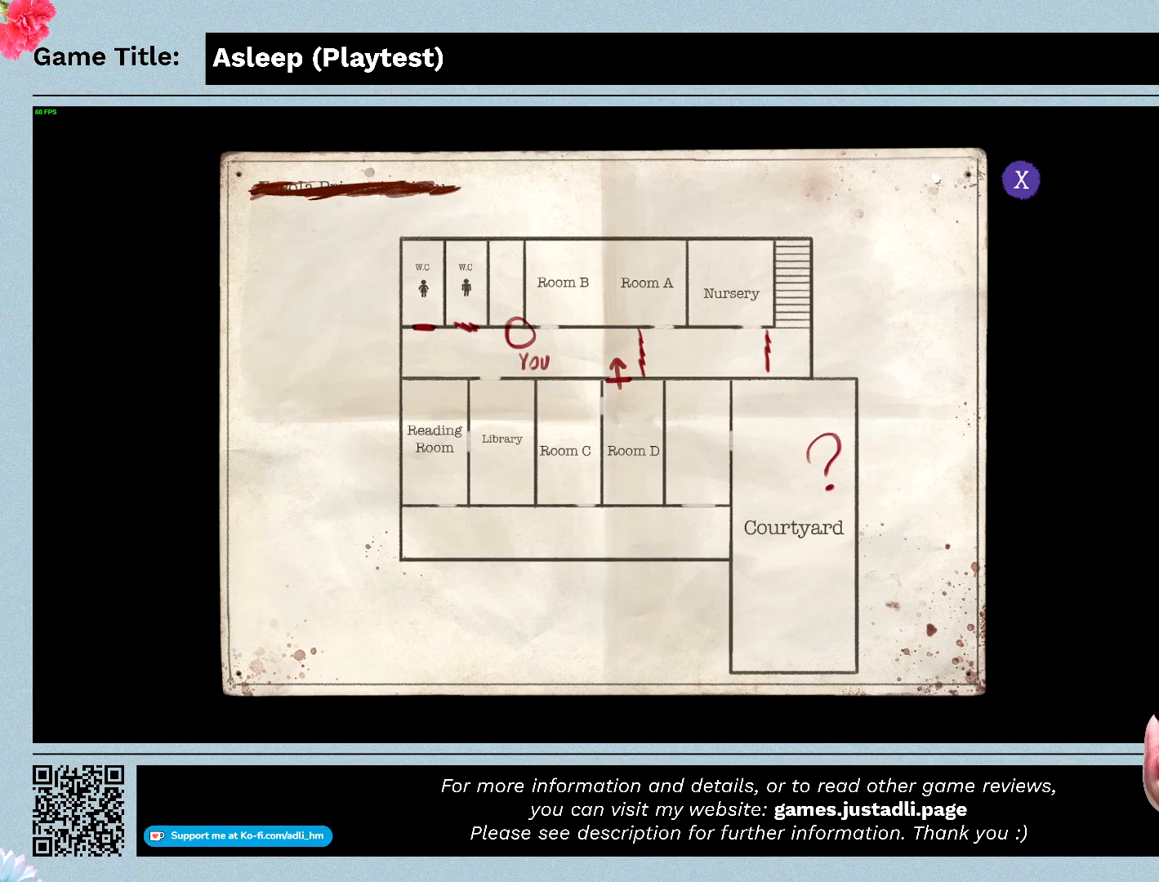
Gameplay with keyboard and mouse; each line is a JSON object with the keys and mouse buttons held at the frame after it. "events" lists presses ("down") and releases ("up") of "0", "1", "2", "3", "4", "5", "6", "7", "8", "9", "a", "alt", "b", "c", "caps_lock", "ctrl", "d", "down", "e", "escape", "f", "f1", "f2", "f3", "f4", "f5", "f6", "f7", "f8", "g", "h", "i", "j", "k", "l", "left", "m", "n", "o", "p", "q", "r", "return", "right", "s", "shift", "space", "t", "tab", "tilde", "u", "up", "v", "w", "x", "y", "z", "mouse_left", "mouse_wheel" and "mouse_right" between this image and that frame as [ms after this image, input, new state], when the widget could be followed in between. "mouse_left", "mouse_wheel", "mouse_right" = the "left", "wheel", "right" buttons of the "mouse" list. No other keys are recorded. "wheel" means that the mouse wheel is clicked or scrolled. Mouse movement is not recorded.
{"keys": [], "mouse": ["left"], "events": [[467, "mouse_left", "down"]]}
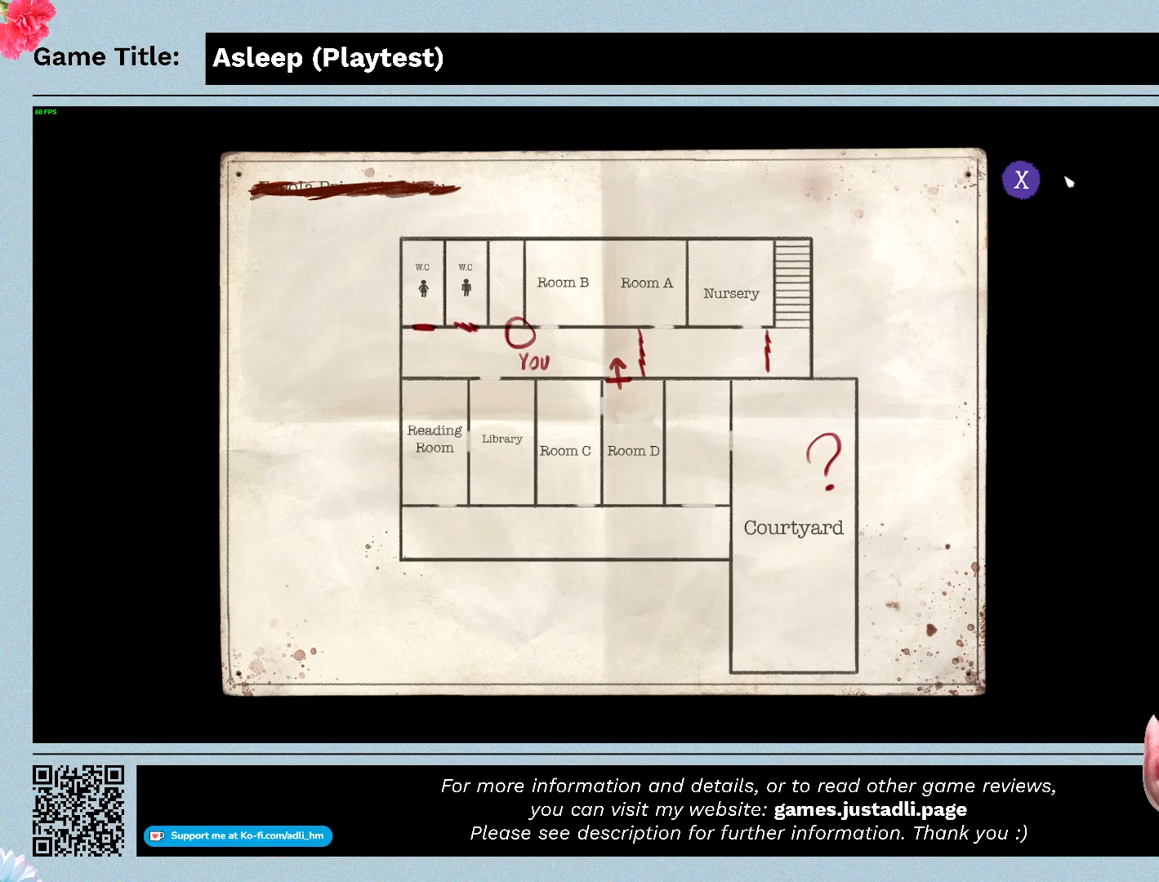
{"keys": [], "mouse": ["left"], "events": [[233, "mouse_left", "up"], [333, "mouse_left", "down"]]}
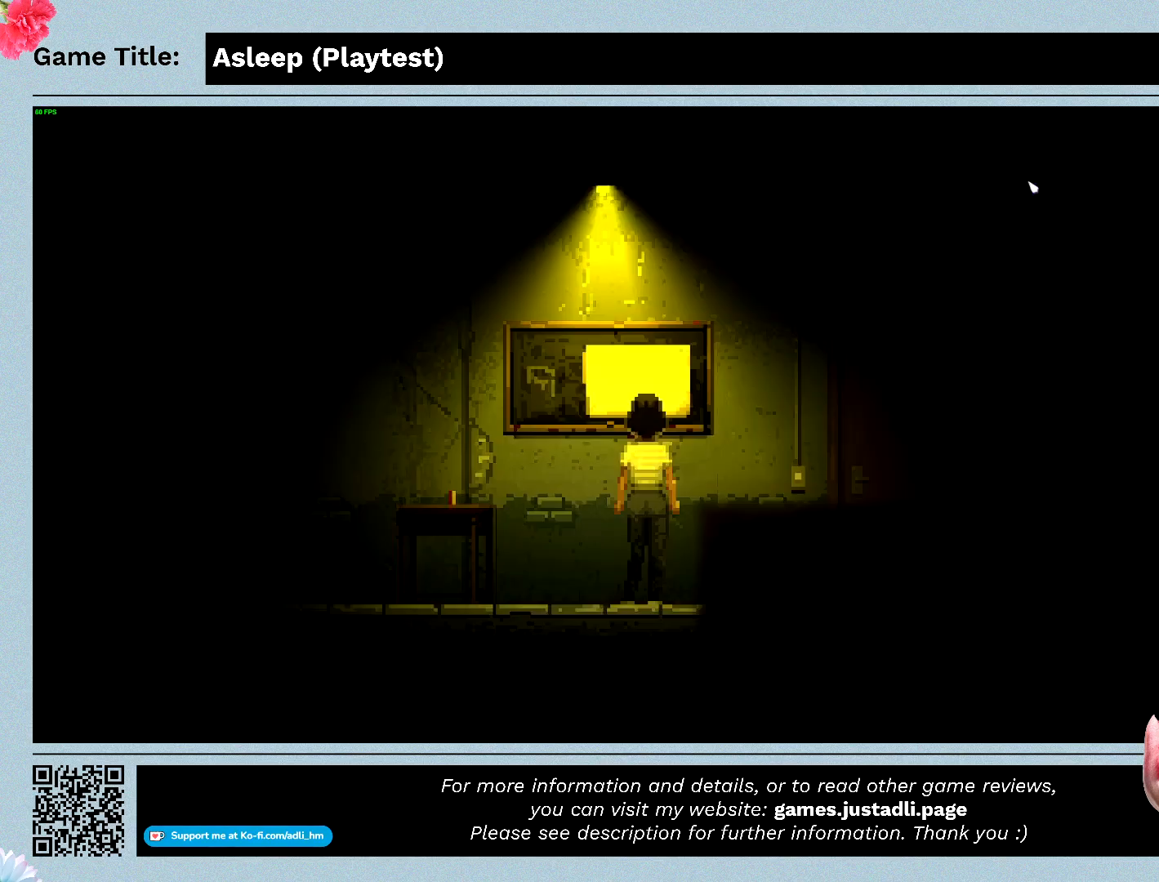
{"keys": [], "mouse": [], "events": [[133, "mouse_left", "up"]]}
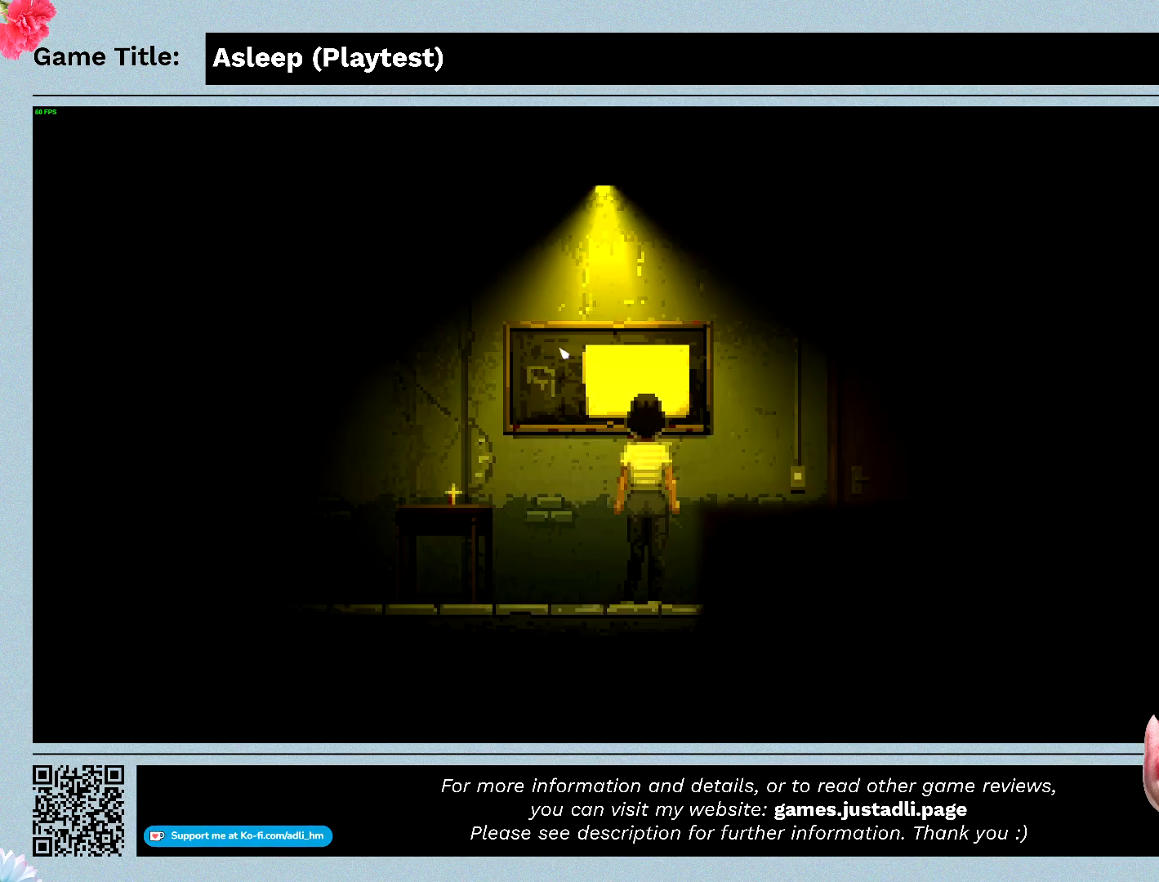
{"keys": [], "mouse": [], "events": []}
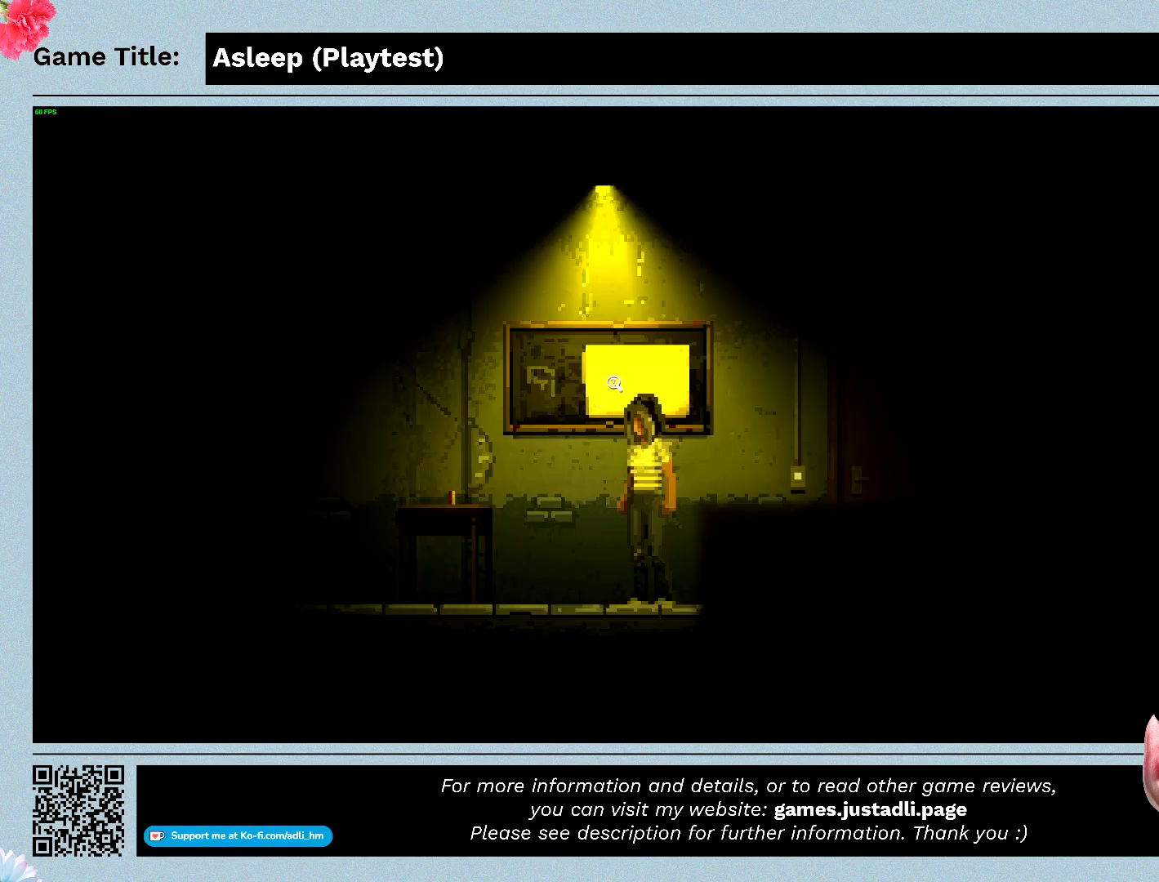
{"keys": [], "mouse": [], "events": []}
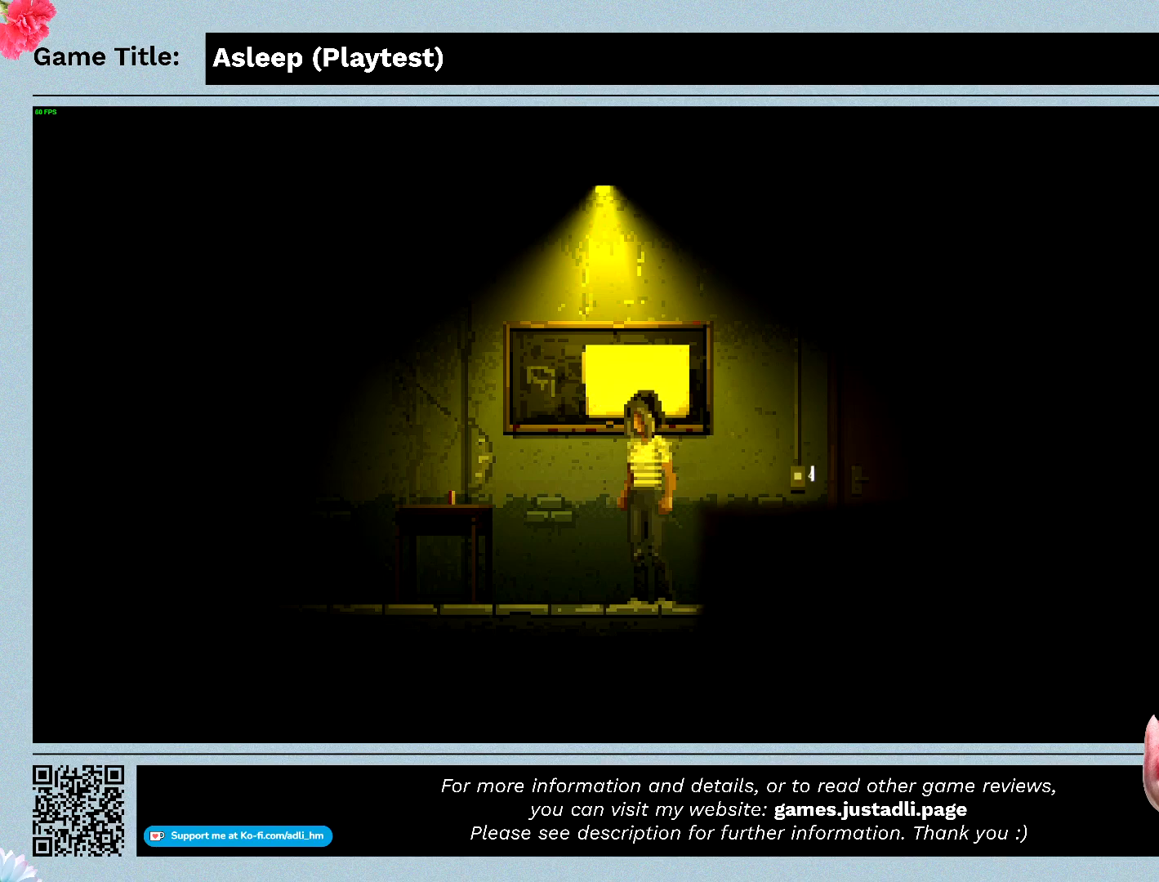
{"keys": [], "mouse": [], "events": []}
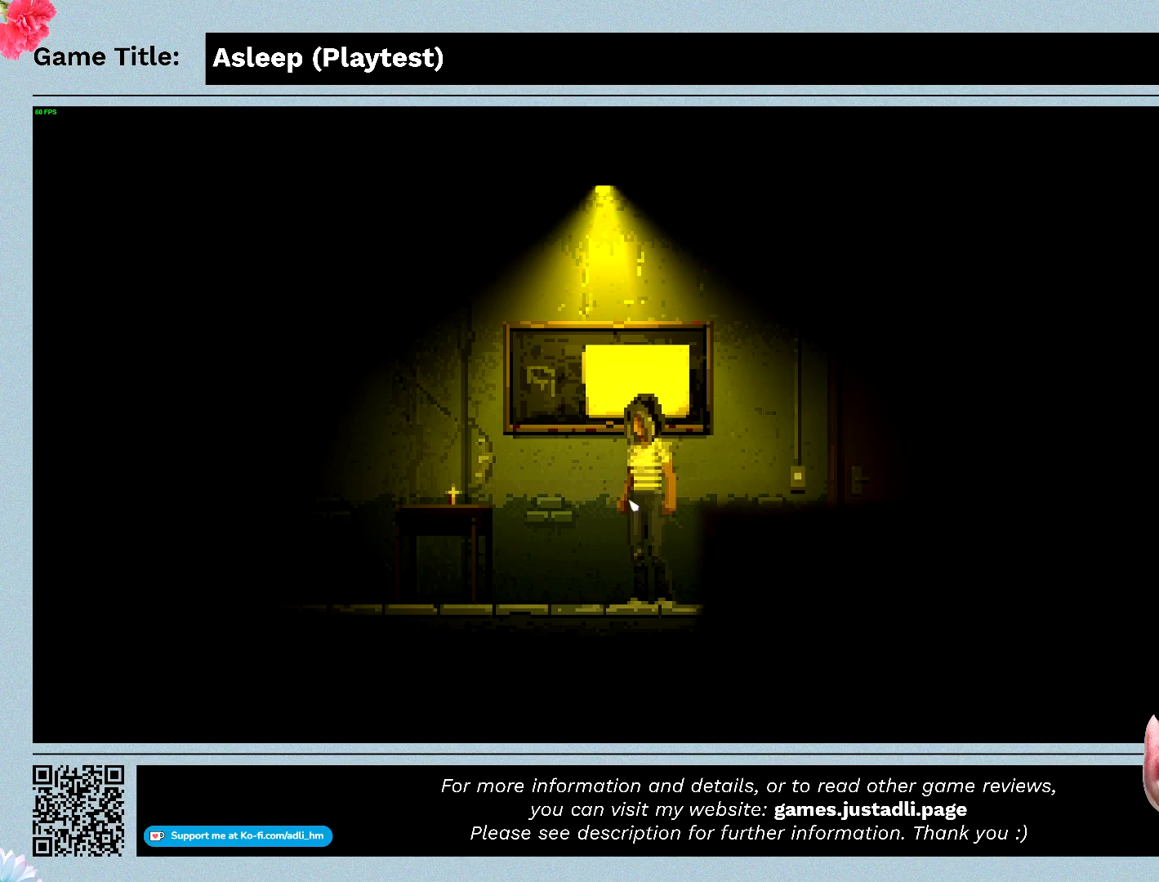
{"keys": [], "mouse": [], "events": []}
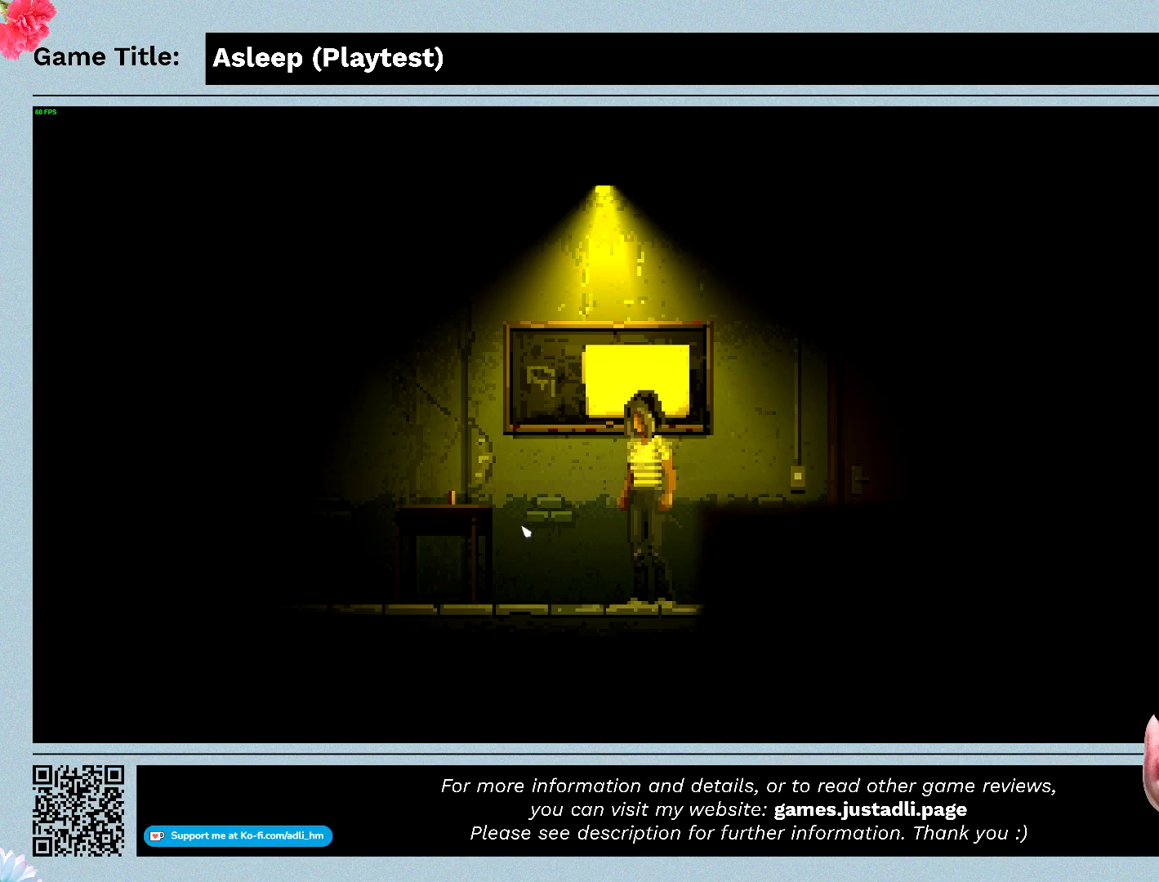
{"keys": [], "mouse": [], "events": []}
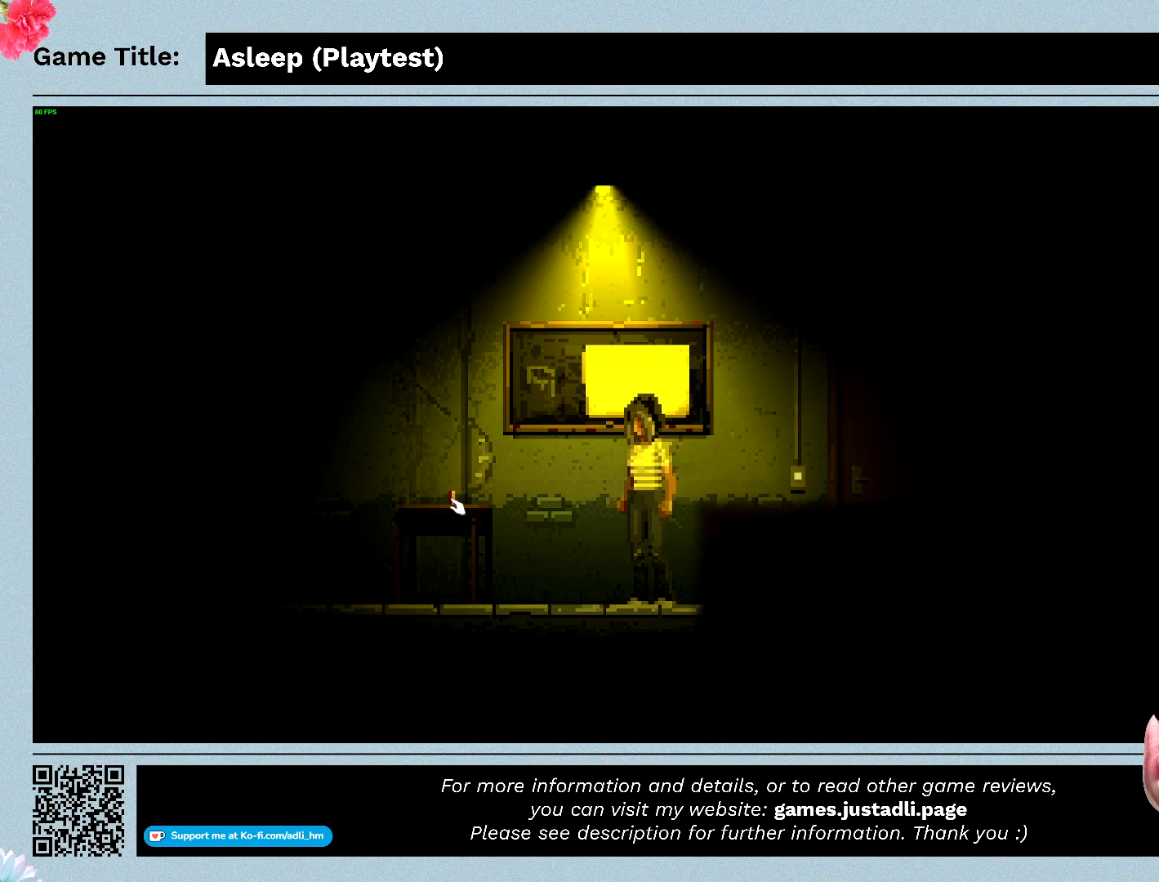
{"keys": [], "mouse": ["left"], "events": [[33, "mouse_left", "down"]]}
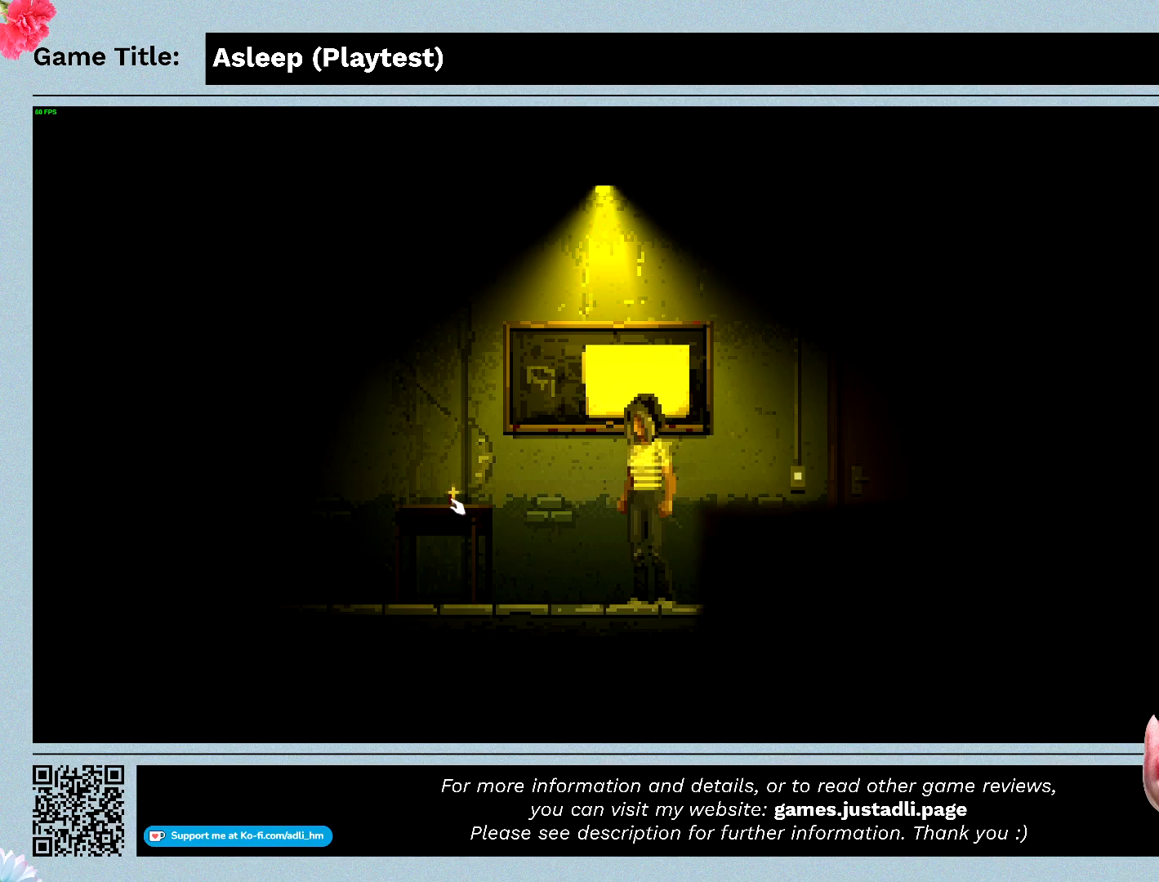
{"keys": [], "mouse": ["left"], "events": []}
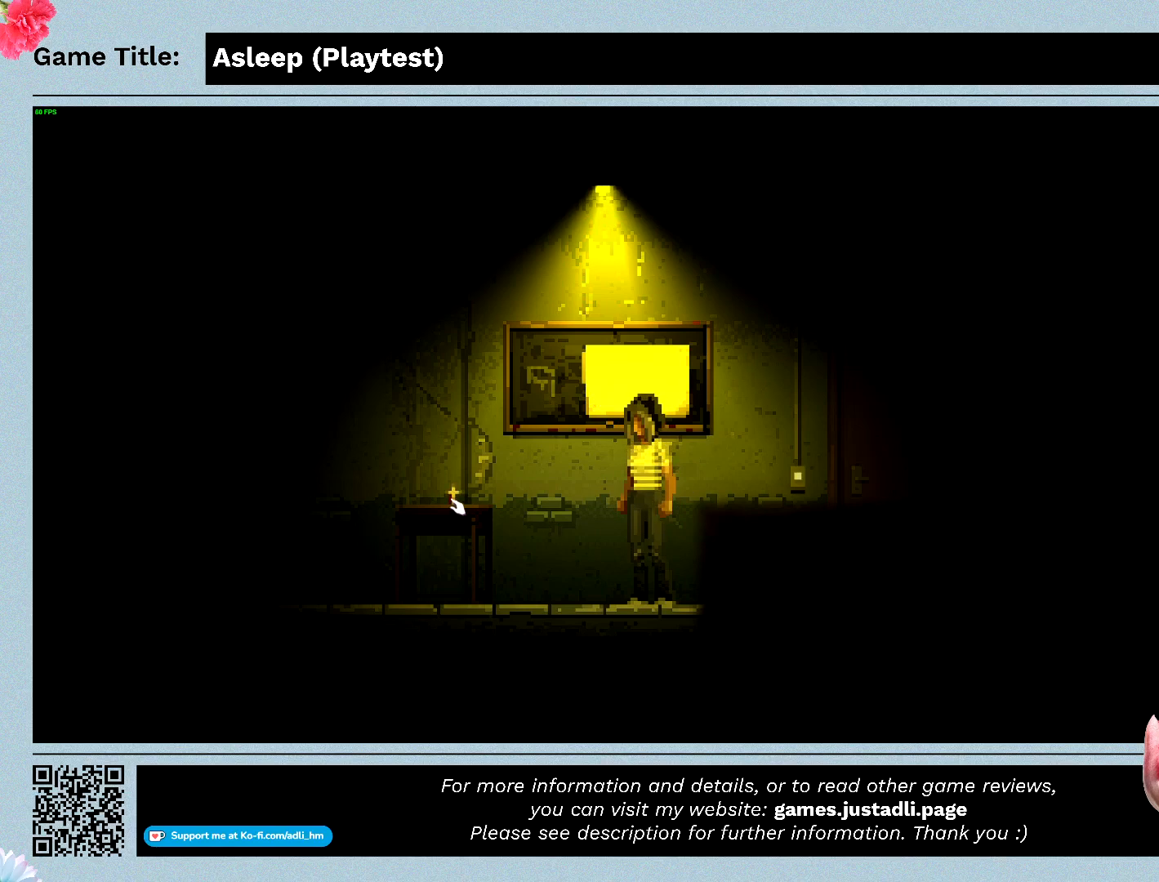
{"keys": [], "mouse": [], "events": [[500, "mouse_left", "up"]]}
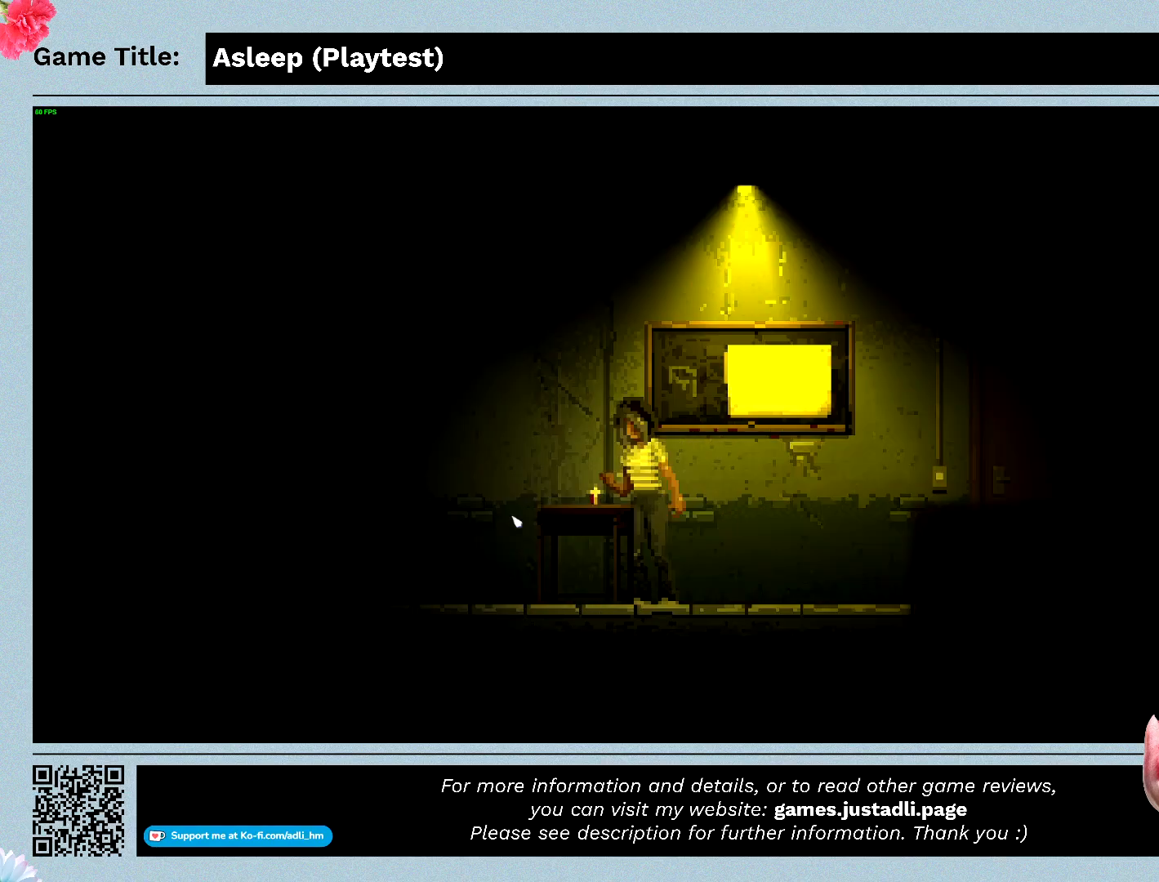
{"keys": [], "mouse": [], "events": []}
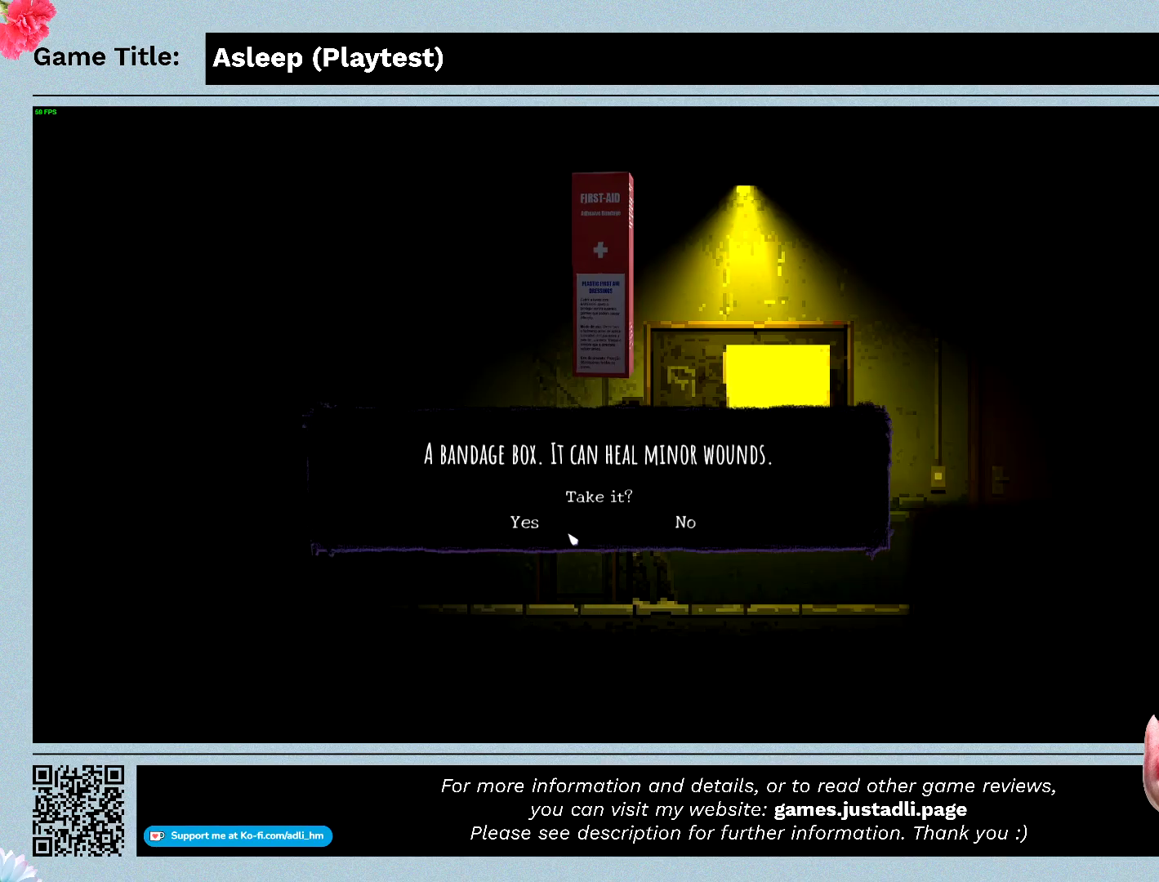
{"keys": [], "mouse": [], "events": []}
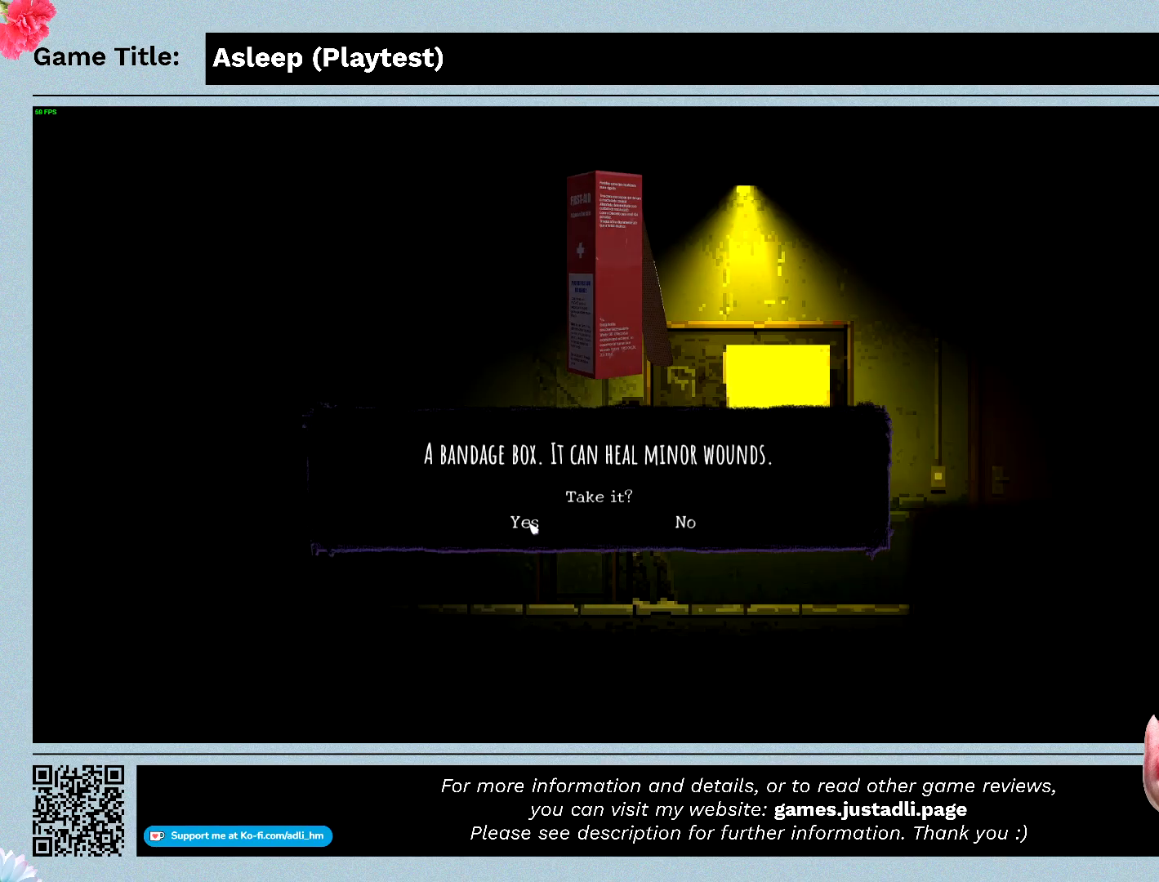
{"keys": [], "mouse": ["left"], "events": [[500, "mouse_left", "down"]]}
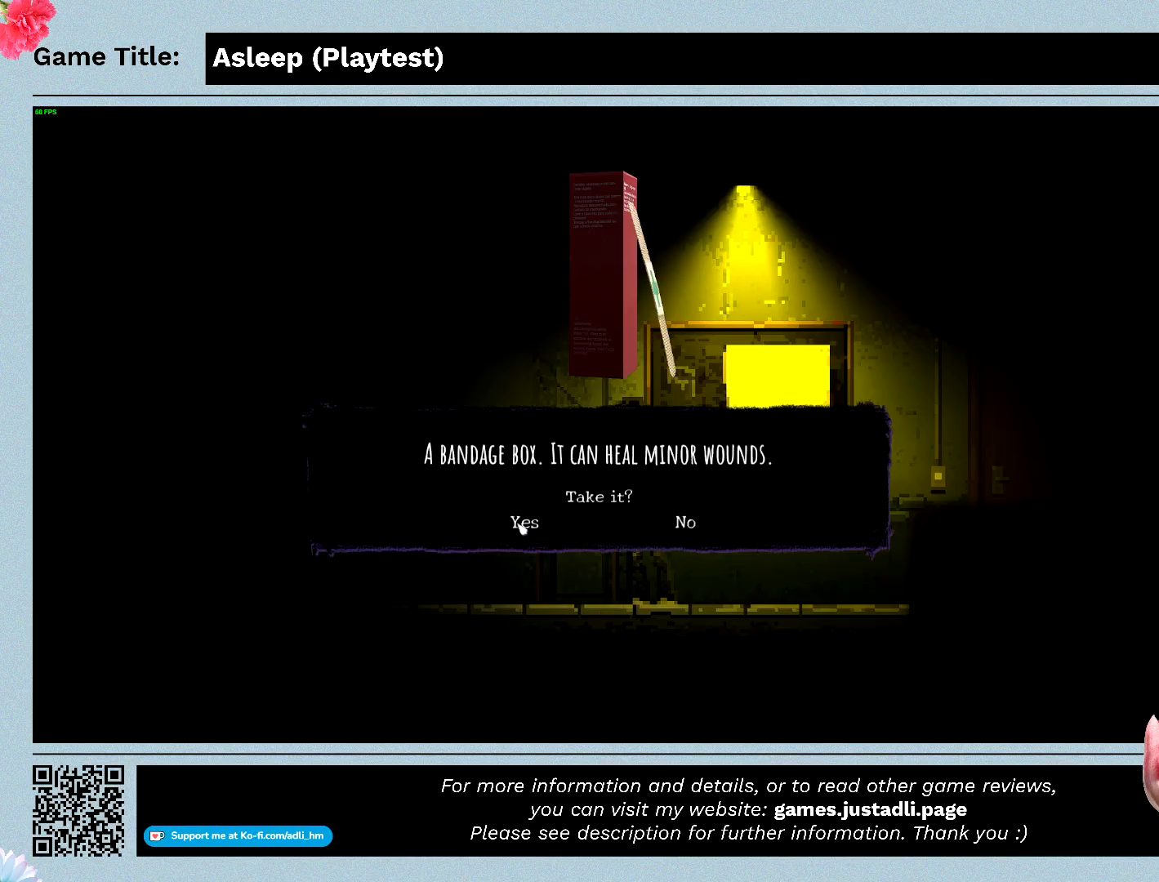
{"keys": [], "mouse": [], "events": [[300, "mouse_left", "up"]]}
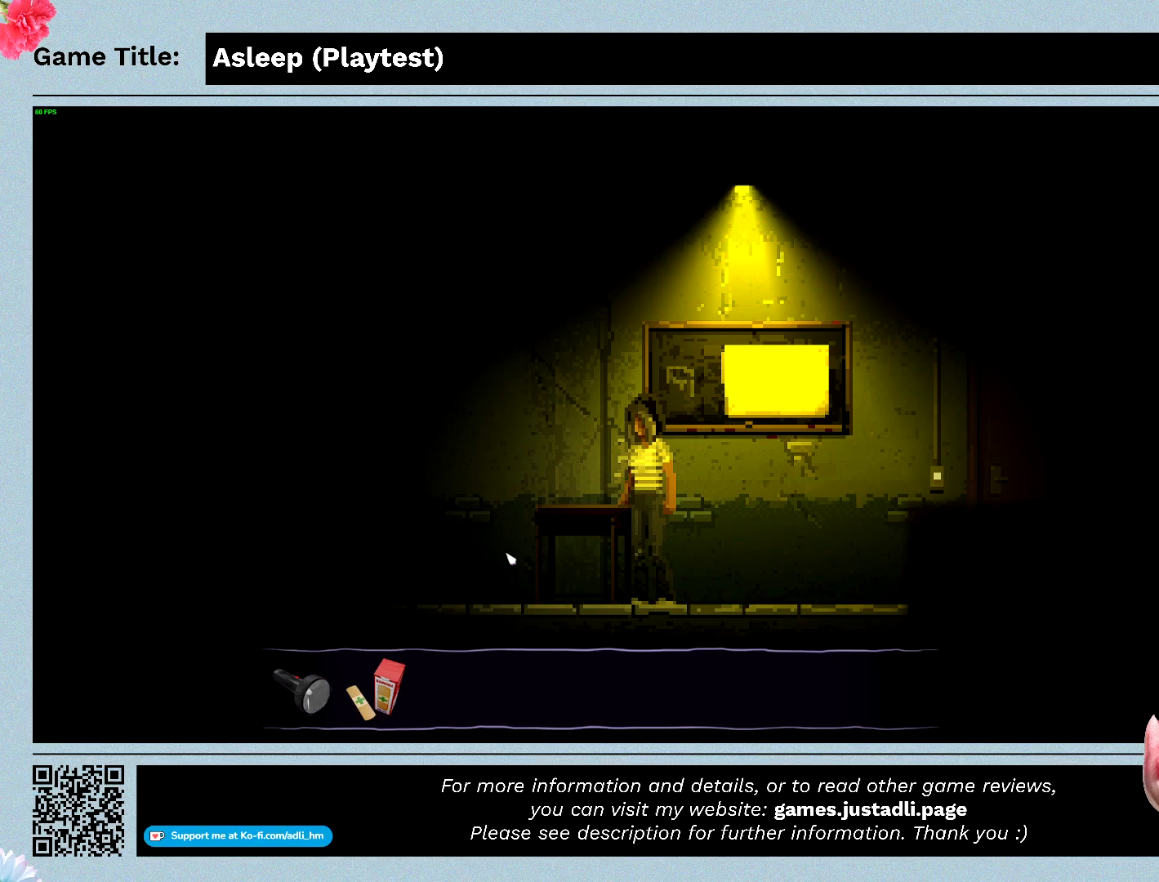
{"keys": [], "mouse": [], "events": []}
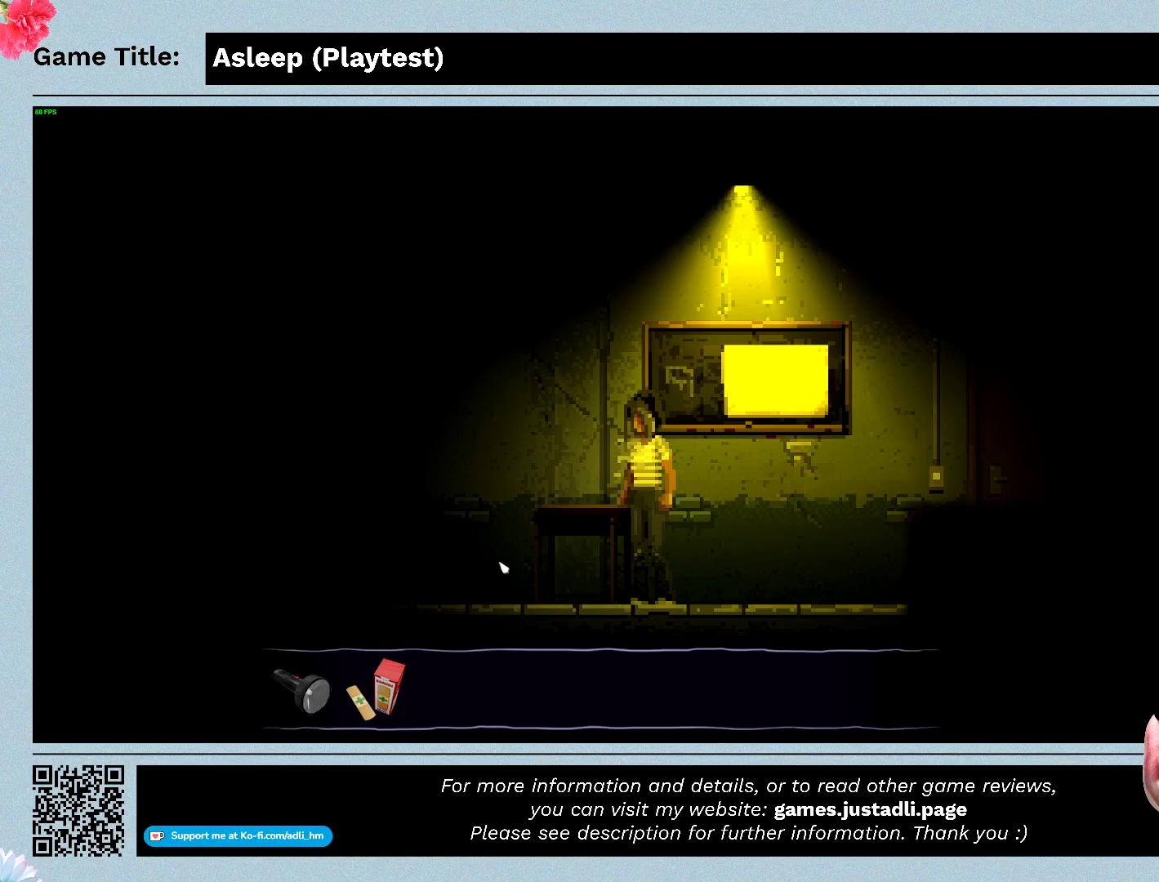
{"keys": [], "mouse": ["left"], "events": [[133, "mouse_left", "down"]]}
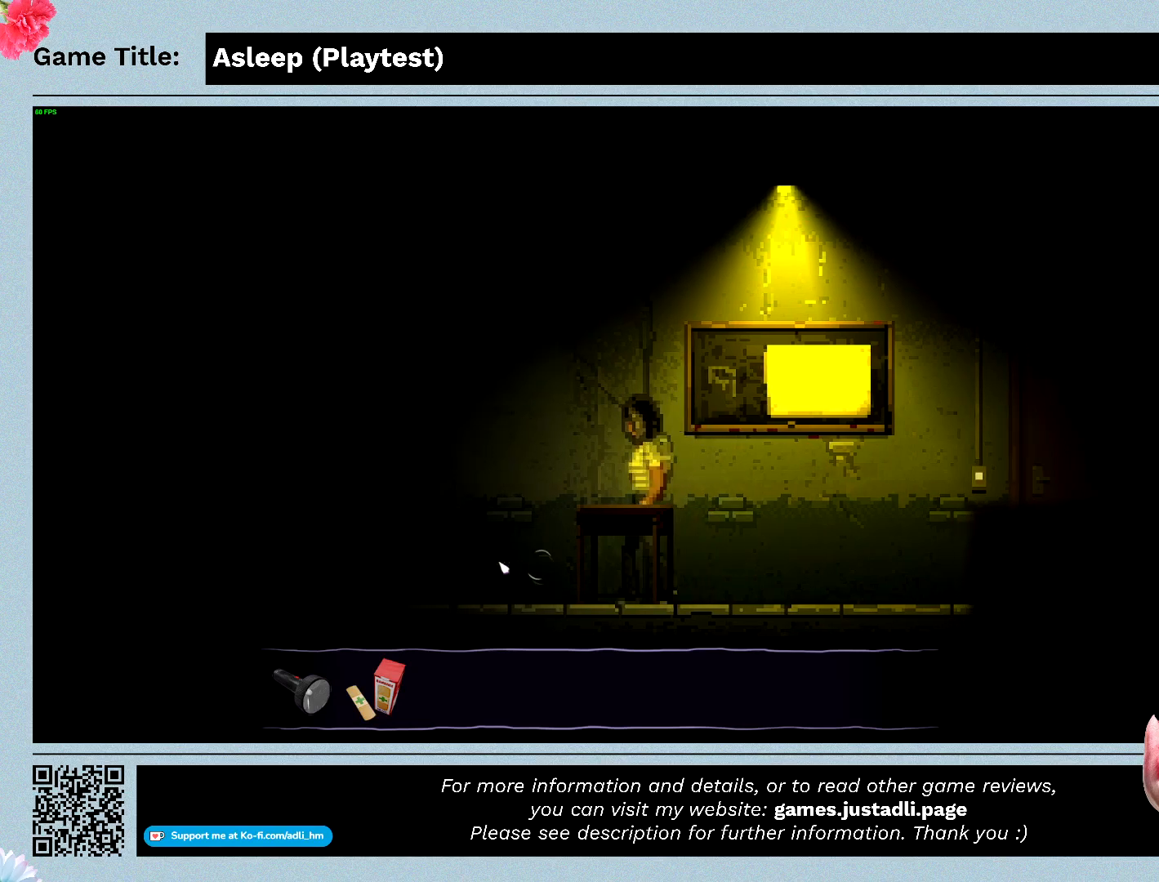
{"keys": [], "mouse": ["left"], "events": []}
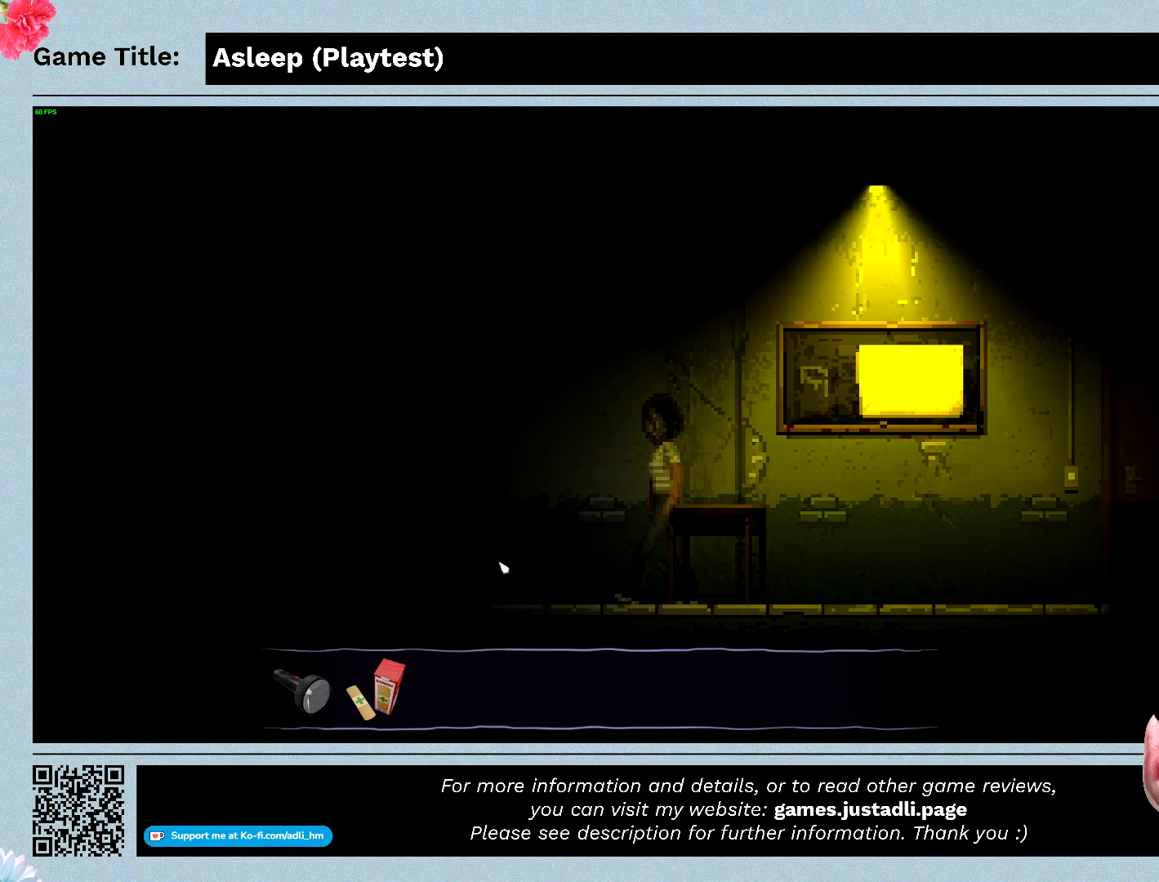
{"keys": [], "mouse": ["left"], "events": []}
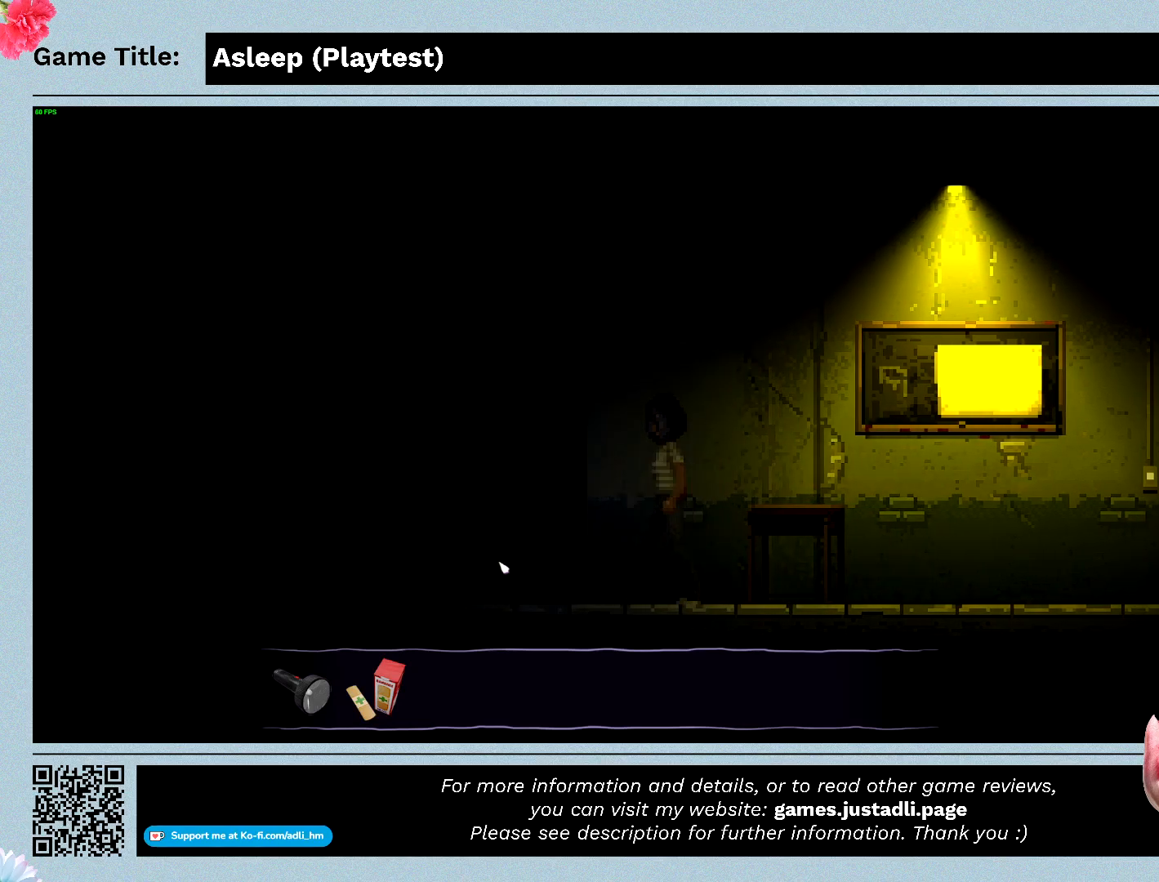
{"keys": [], "mouse": [], "events": [[433, "mouse_left", "up"]]}
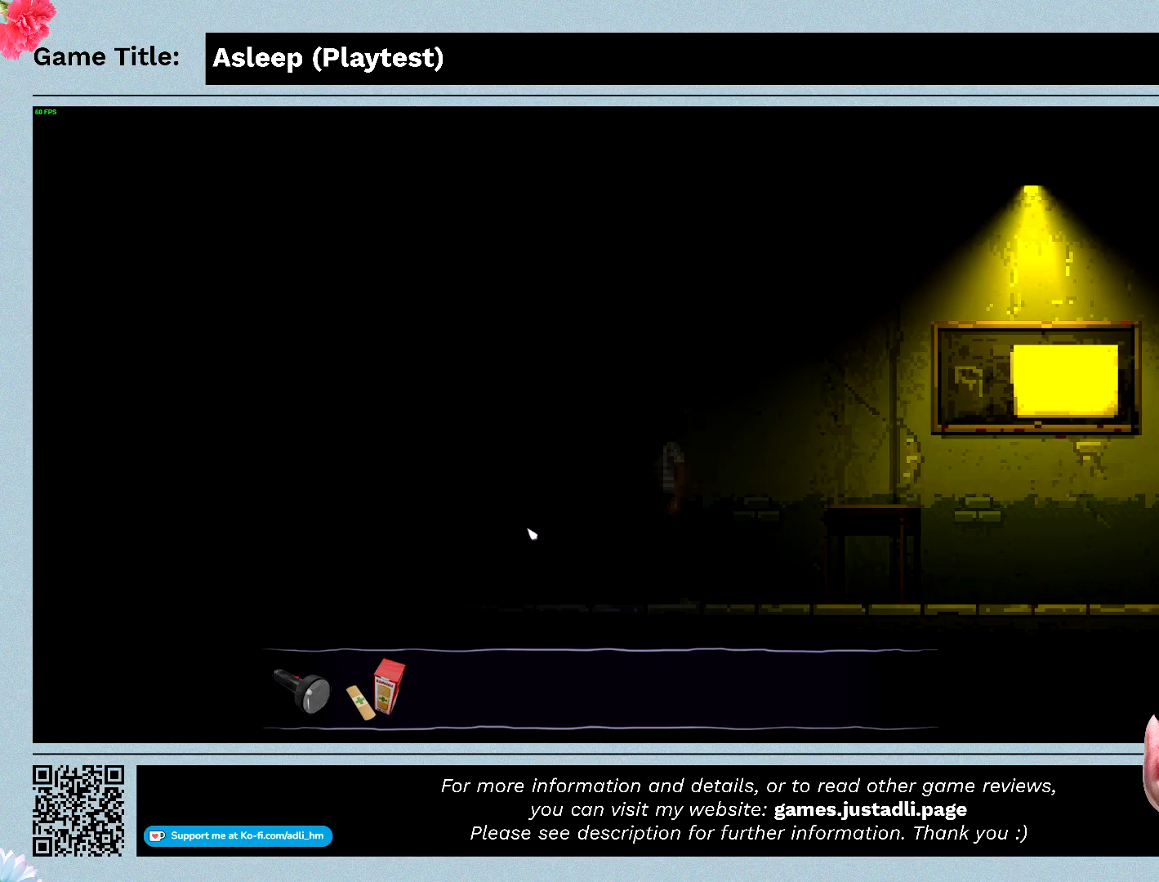
{"keys": [], "mouse": [], "events": []}
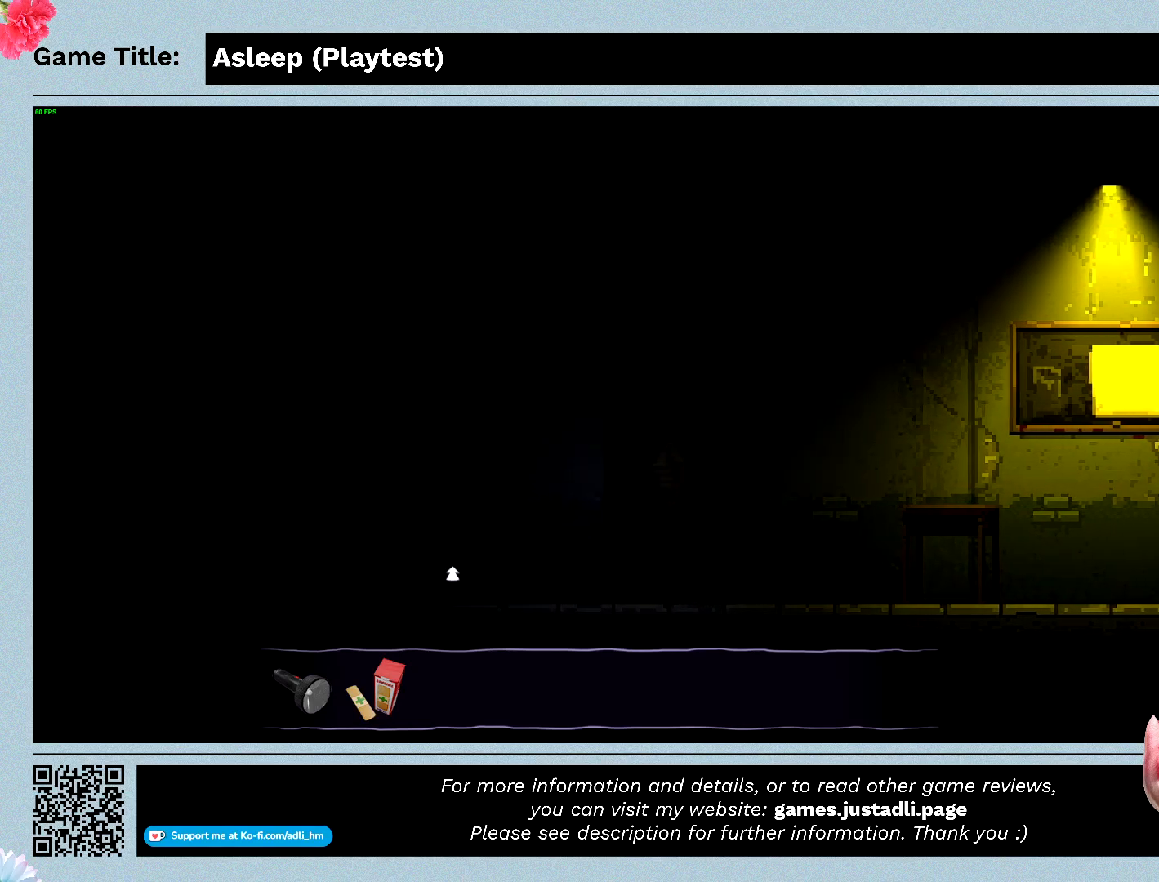
{"keys": [], "mouse": ["left"], "events": [[67, "mouse_left", "down"]]}
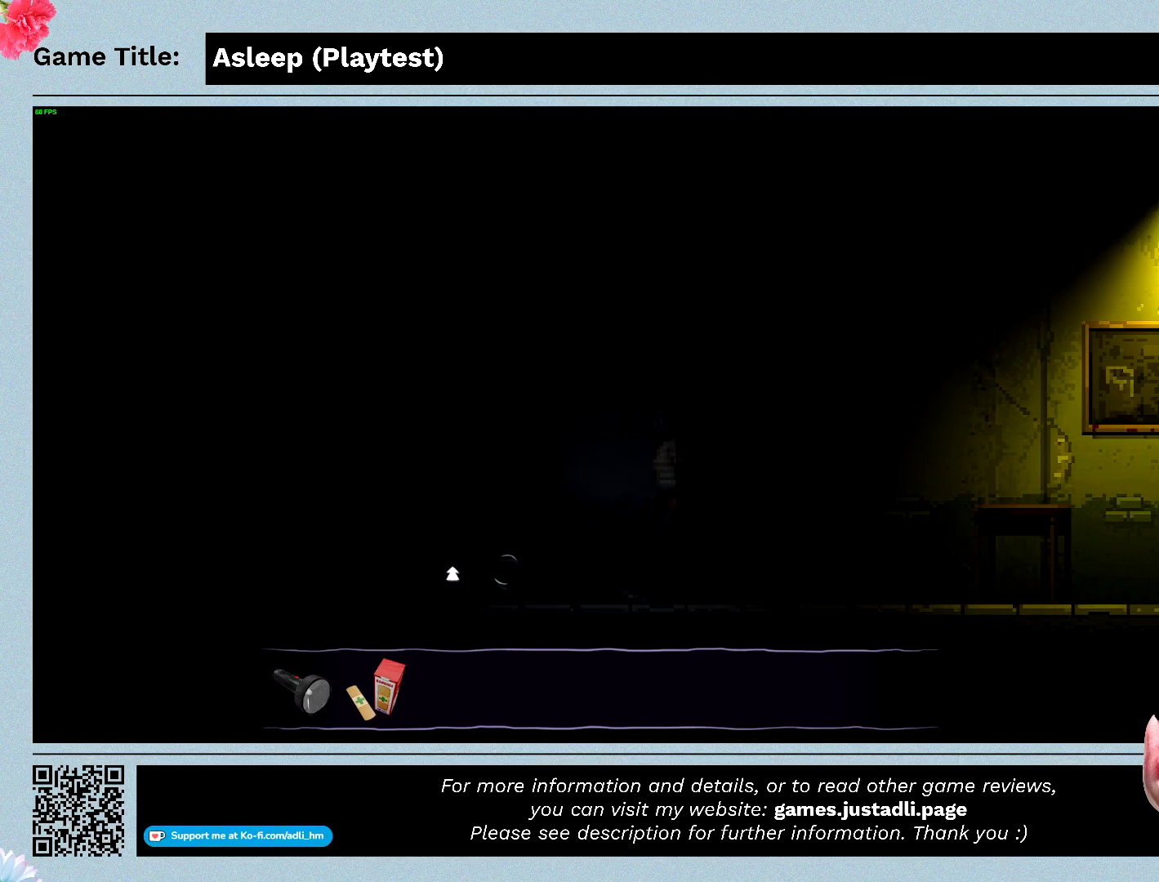
{"keys": [], "mouse": ["left"], "events": []}
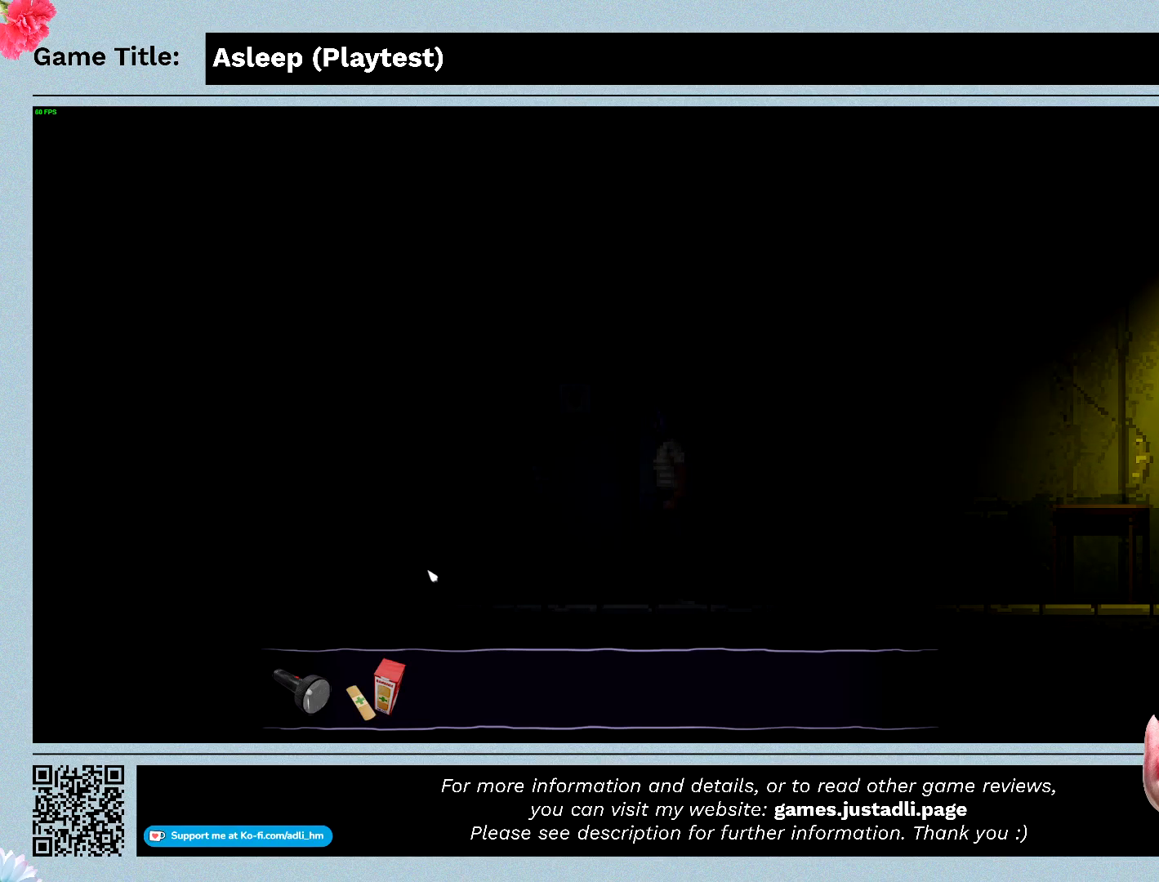
{"keys": [], "mouse": [], "events": [[100, "mouse_left", "up"]]}
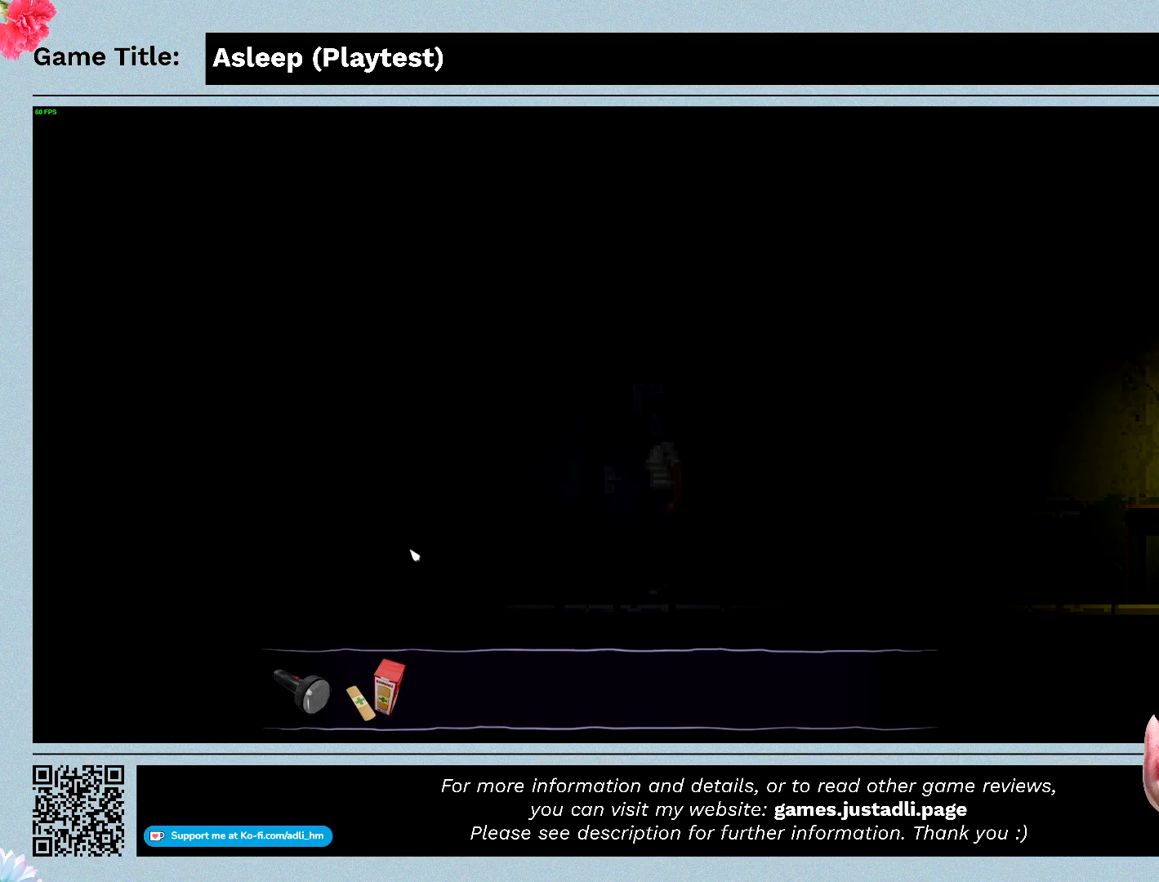
{"keys": [], "mouse": [], "events": []}
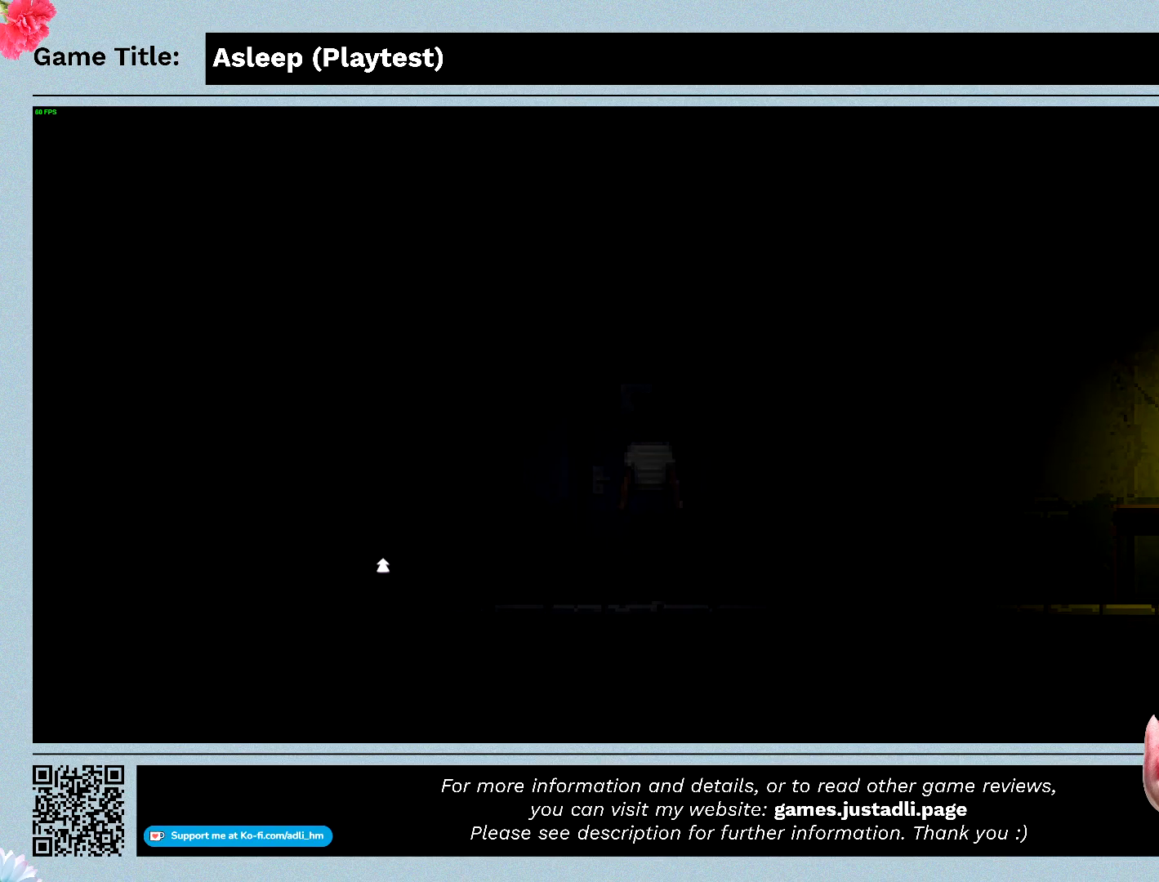
{"keys": ["a"], "mouse": [], "events": [[200, "a", "down"]]}
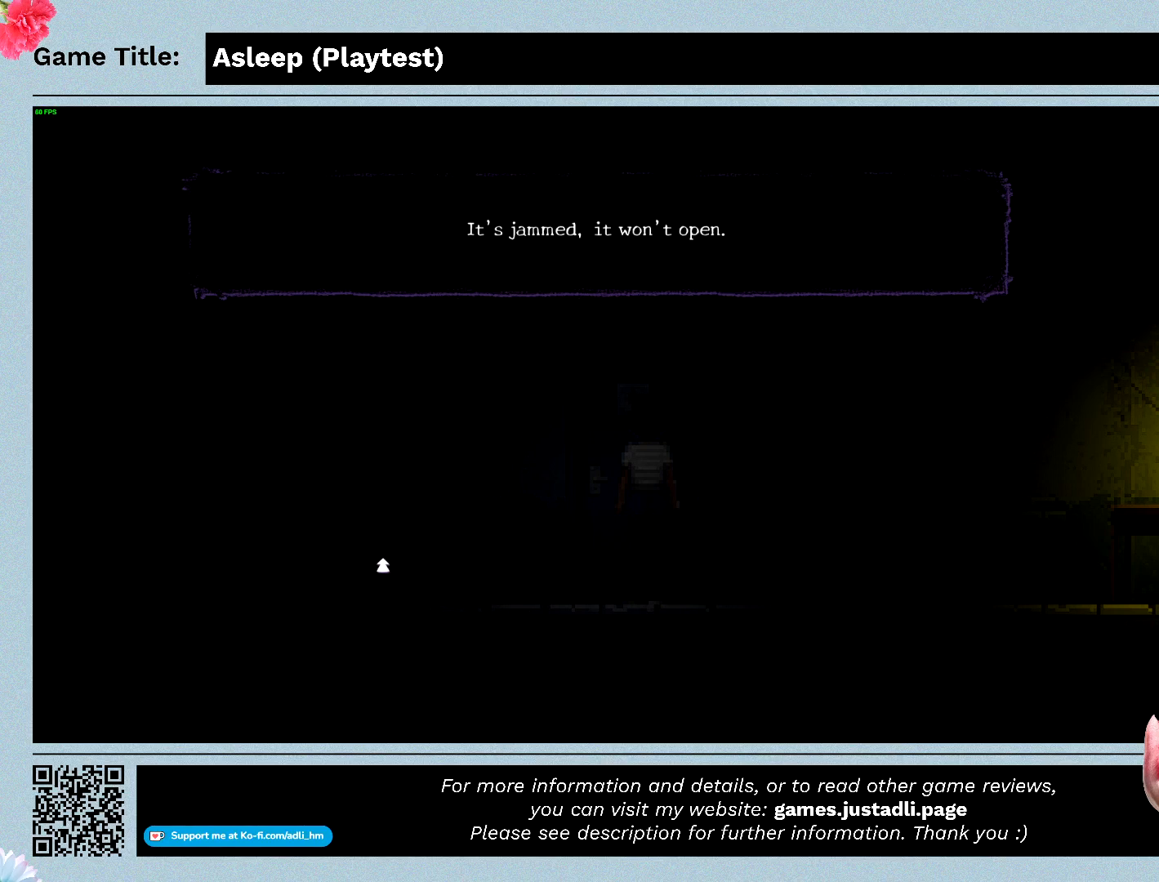
{"keys": ["a"], "mouse": [], "events": []}
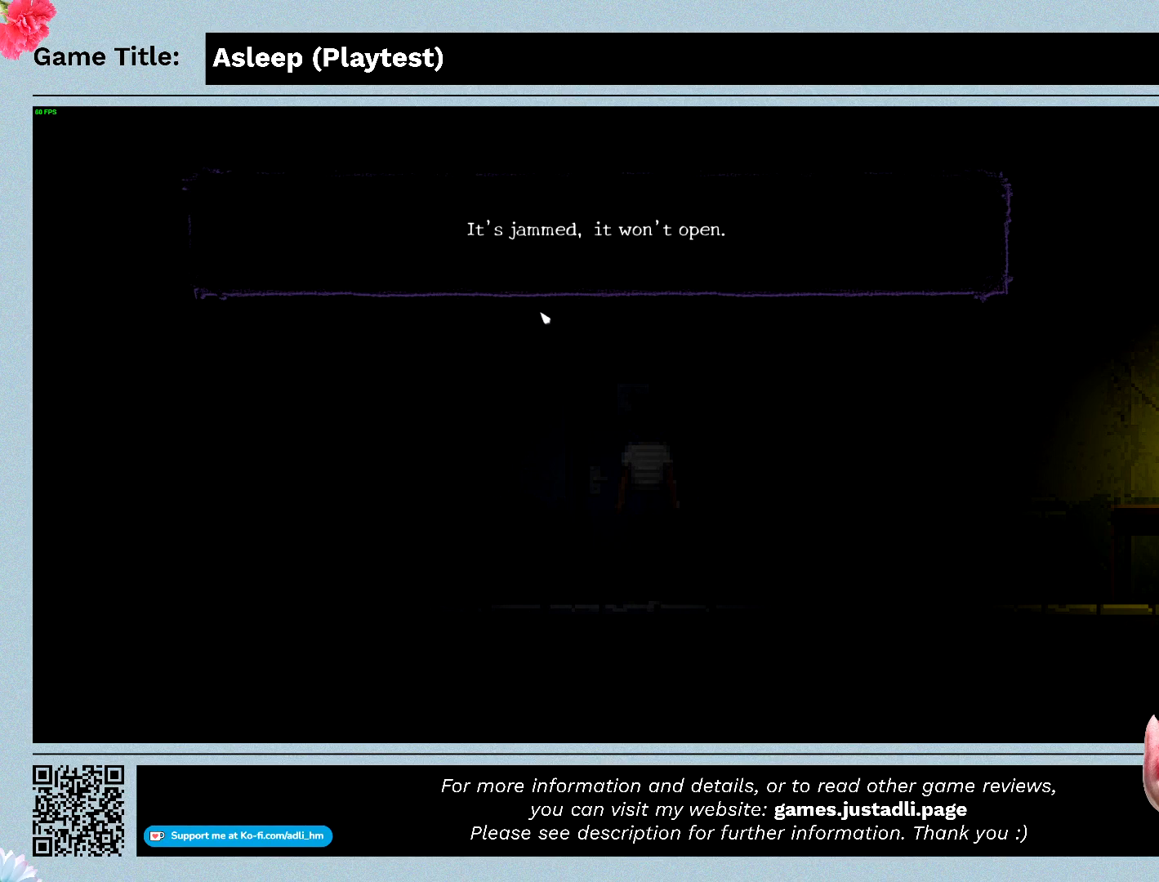
{"keys": [], "mouse": ["left"], "events": [[167, "a", "up"], [267, "mouse_left", "down"]]}
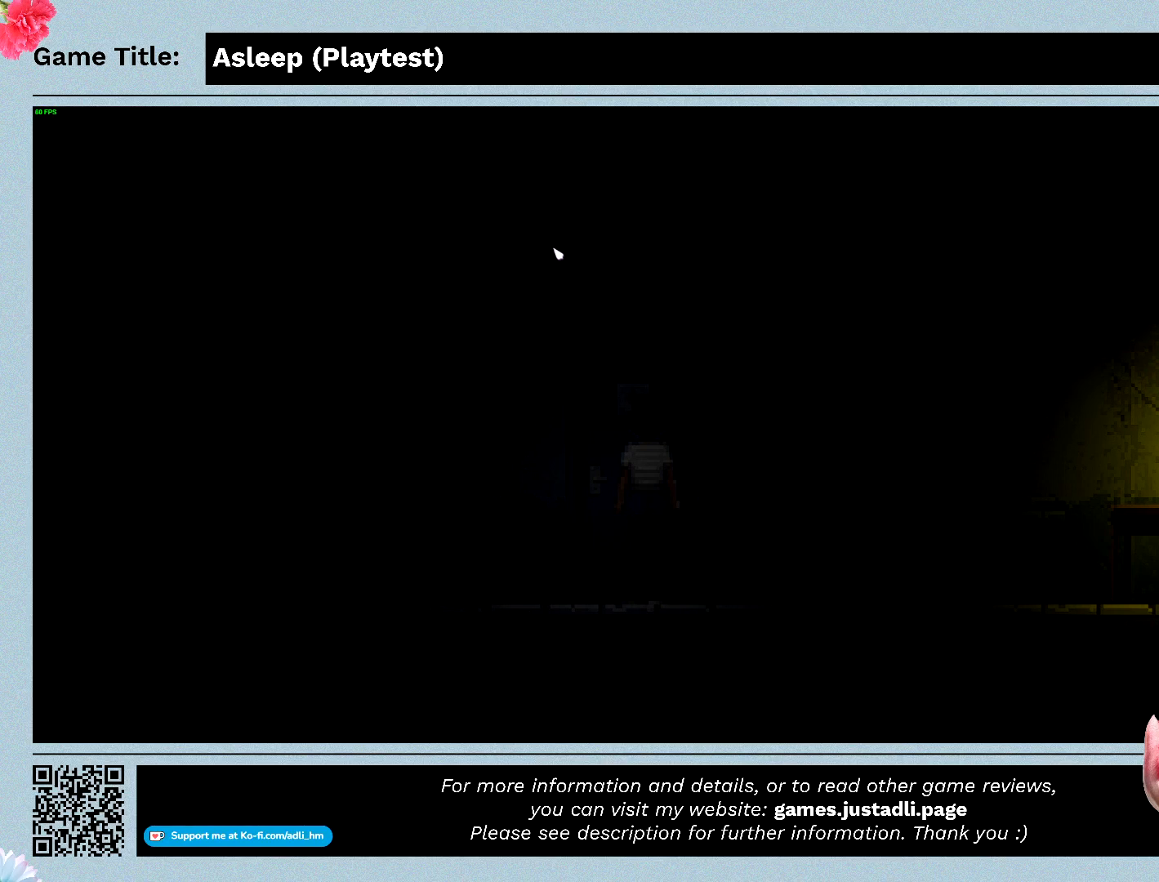
{"keys": ["a"], "mouse": [], "events": [[100, "mouse_left", "up"], [433, "a", "down"]]}
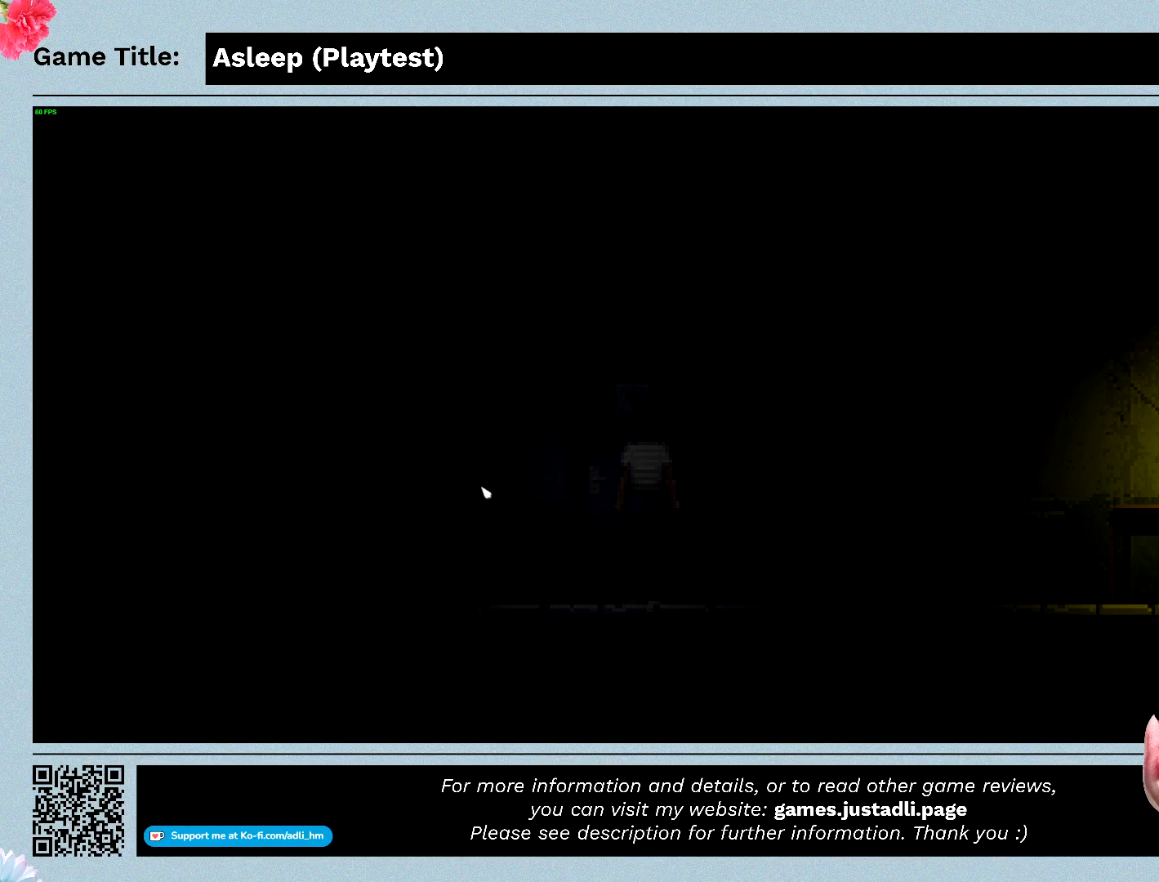
{"keys": ["a"], "mouse": [], "events": []}